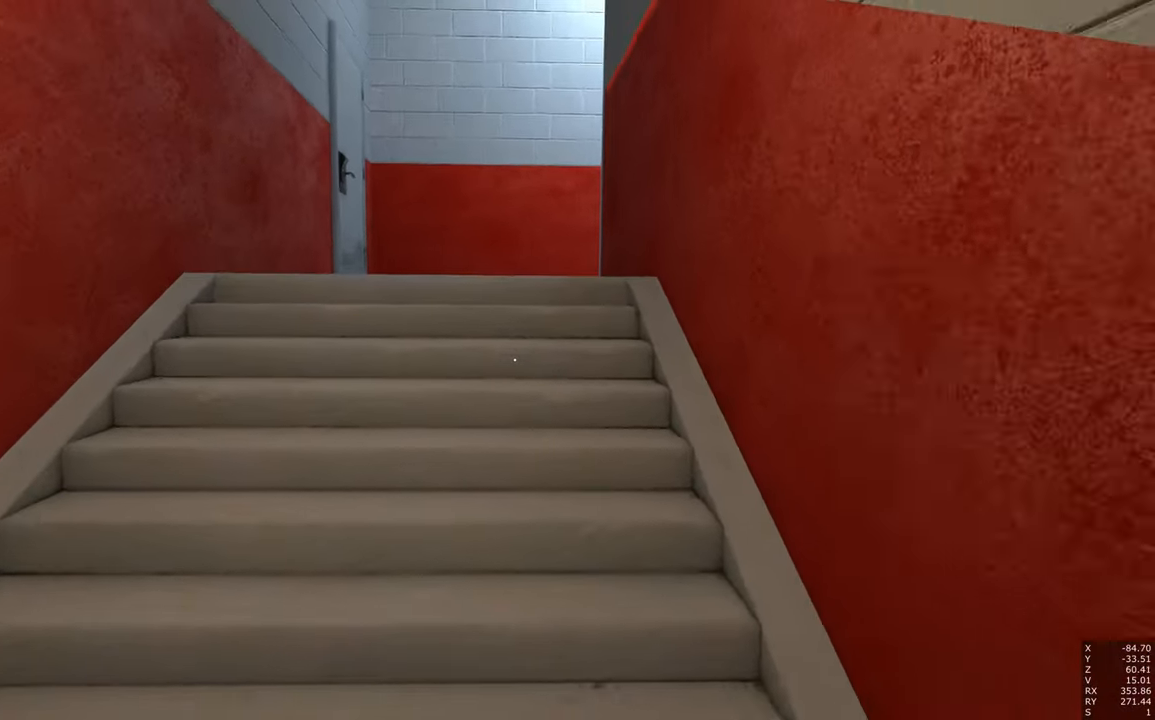
Gameplay with keyboard and mouse; each line is a JSON object with the keys and mouse buttons held at the frame after it. "events" lists presses ("down") and releases ("up") of "a", "c", "ctrl", "d", "e", "escape", "f", "q", "s", "shift", "space", "tab", "w", "z", "mouse_left" and "mouse_right" between this image and that frame as [ms after this image, input, new state], when the widget could be followed in between. "mouse_left", "mouse_right" = the "left", "right" buttons of the "mouse" list. No other keys are recorded. Mouse movement is not recorded.
{"keys": ["s"], "mouse": [], "events": []}
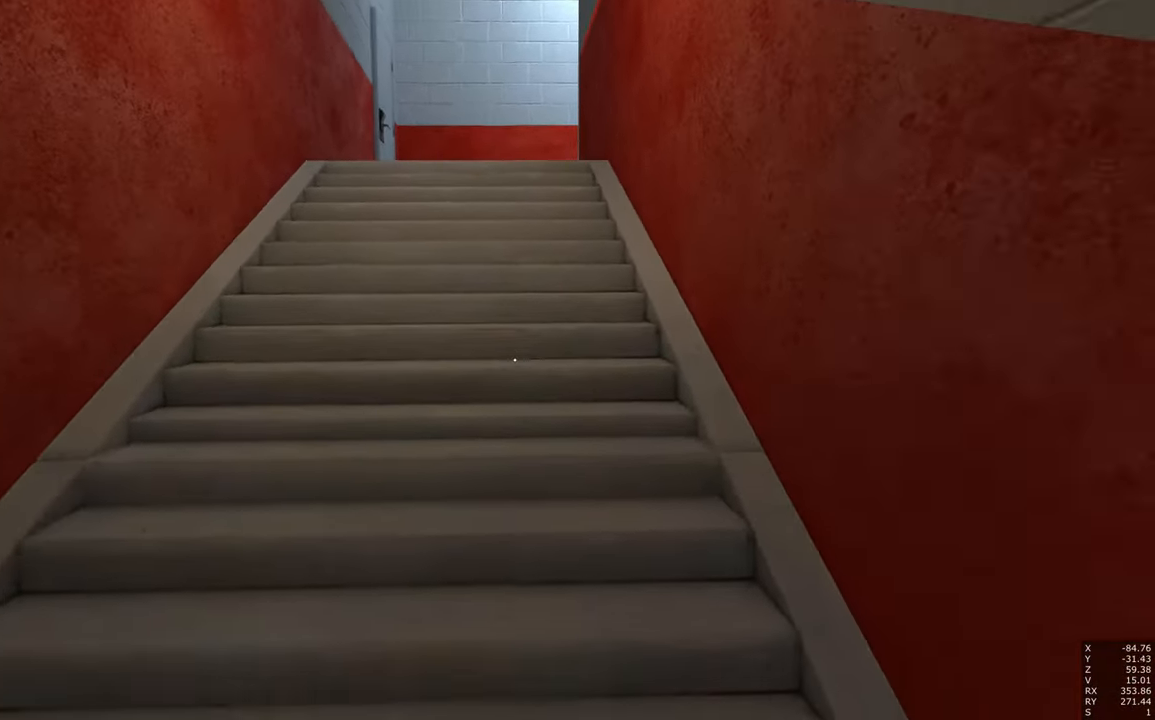
{"keys": ["s"], "mouse": [], "events": [[317, "space", "down"], [367, "space", "up"]]}
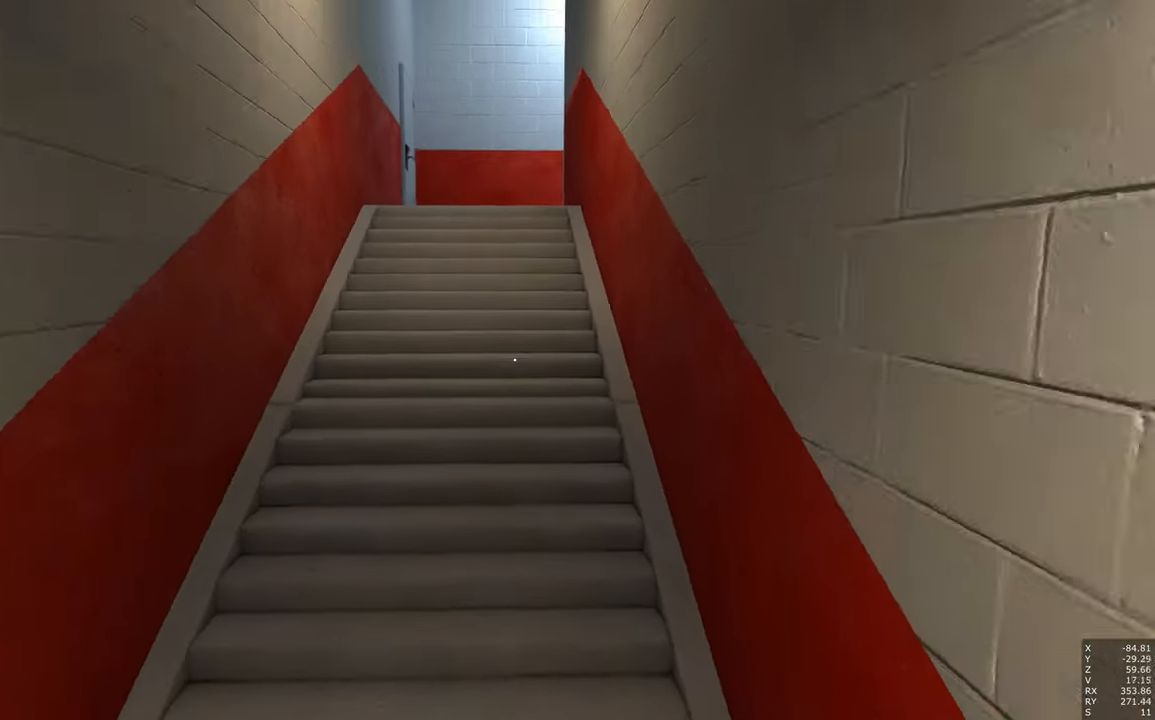
{"keys": ["a", "s"], "mouse": [], "events": [[283, "a", "down"]]}
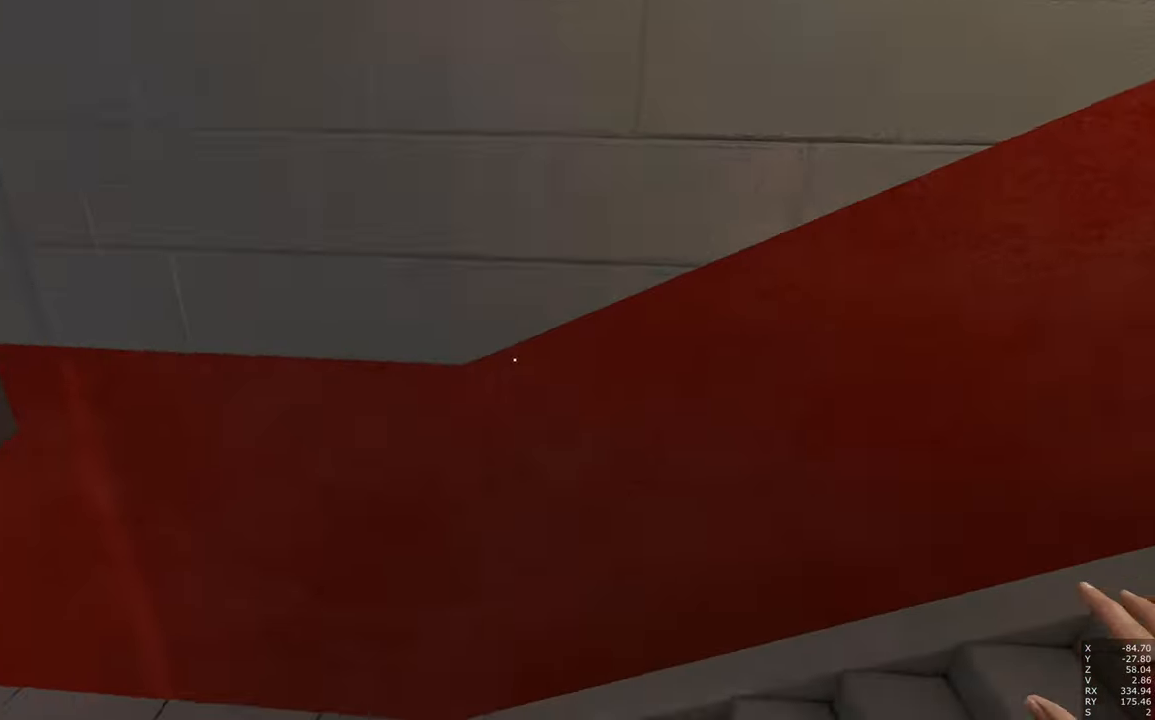
{"keys": ["a"], "mouse": [], "events": [[250, "s", "up"]]}
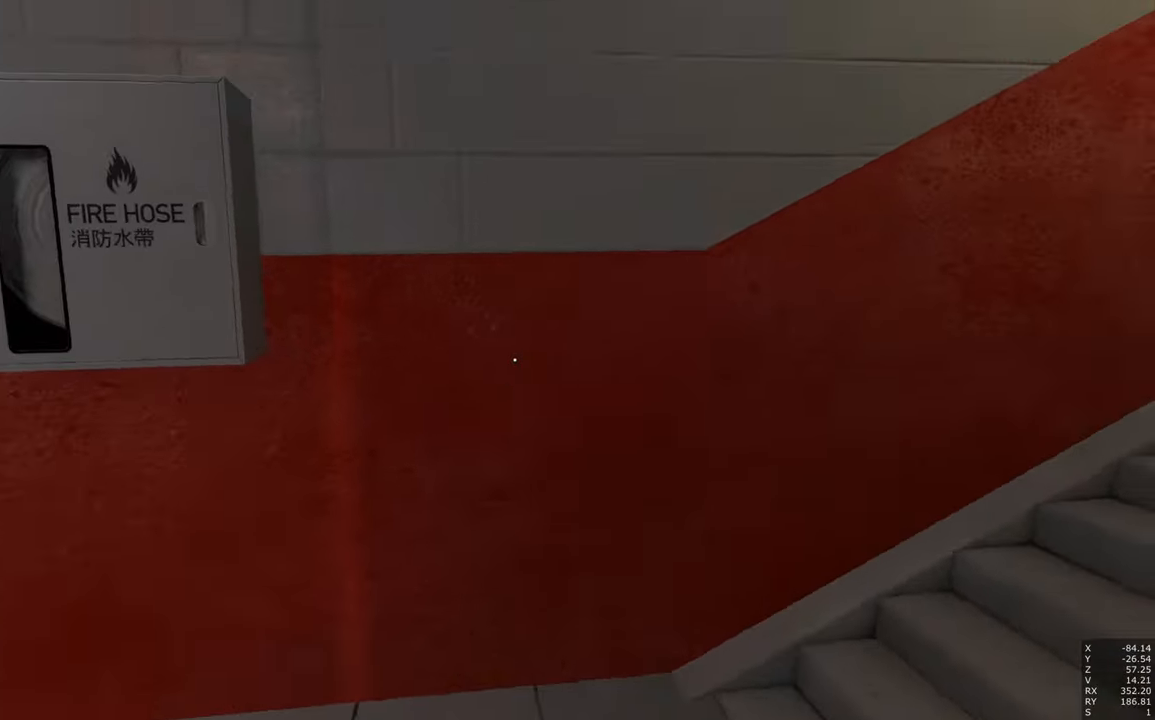
{"keys": ["s"], "mouse": [], "events": [[217, "s", "down"], [500, "a", "up"]]}
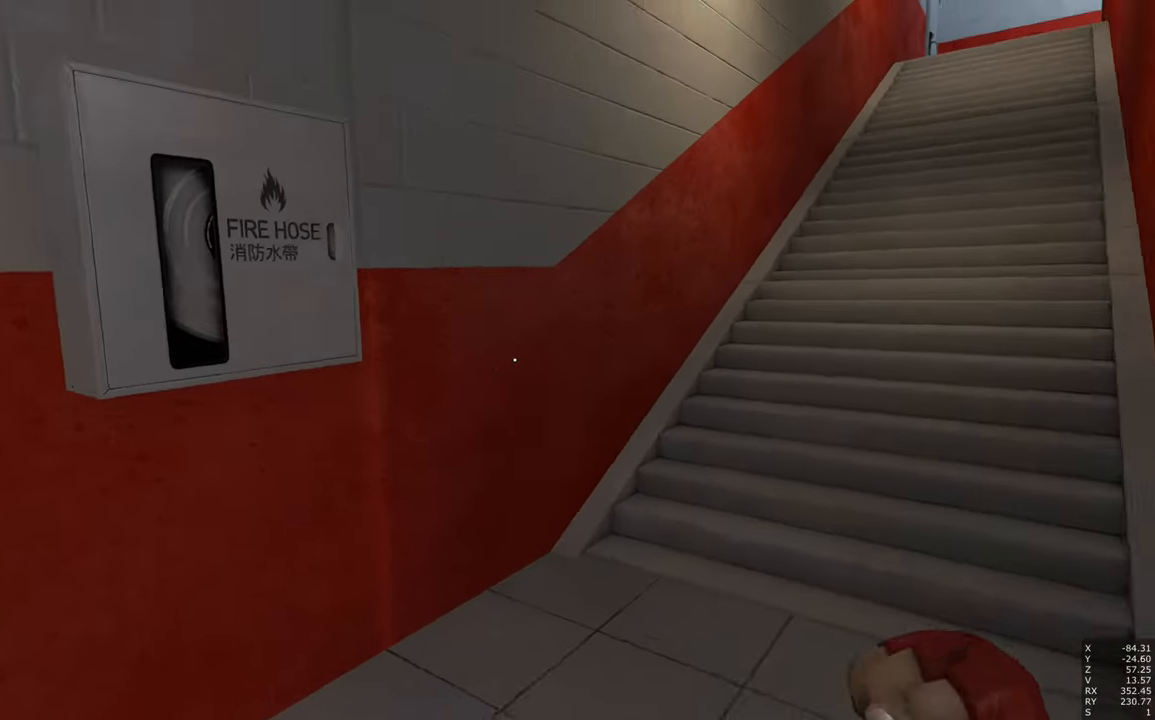
{"keys": [], "mouse": [], "events": [[50, "s", "up"]]}
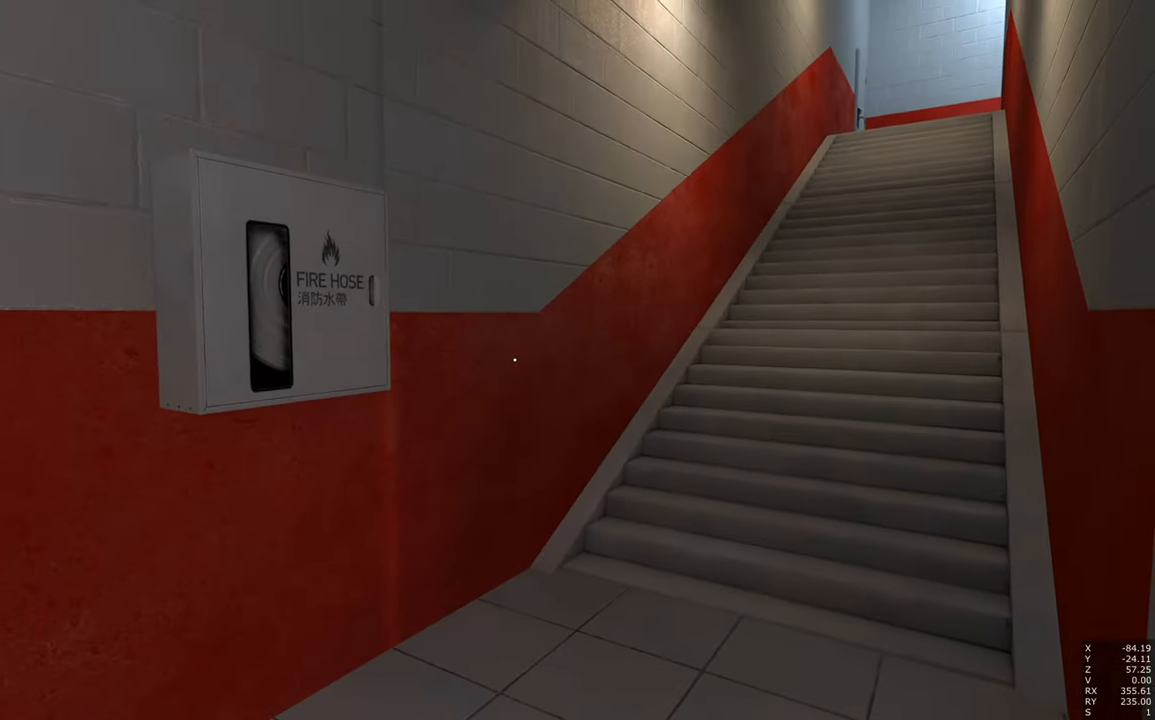
{"keys": ["d", "s"], "mouse": [], "events": [[17, "s", "down"], [150, "d", "down"]]}
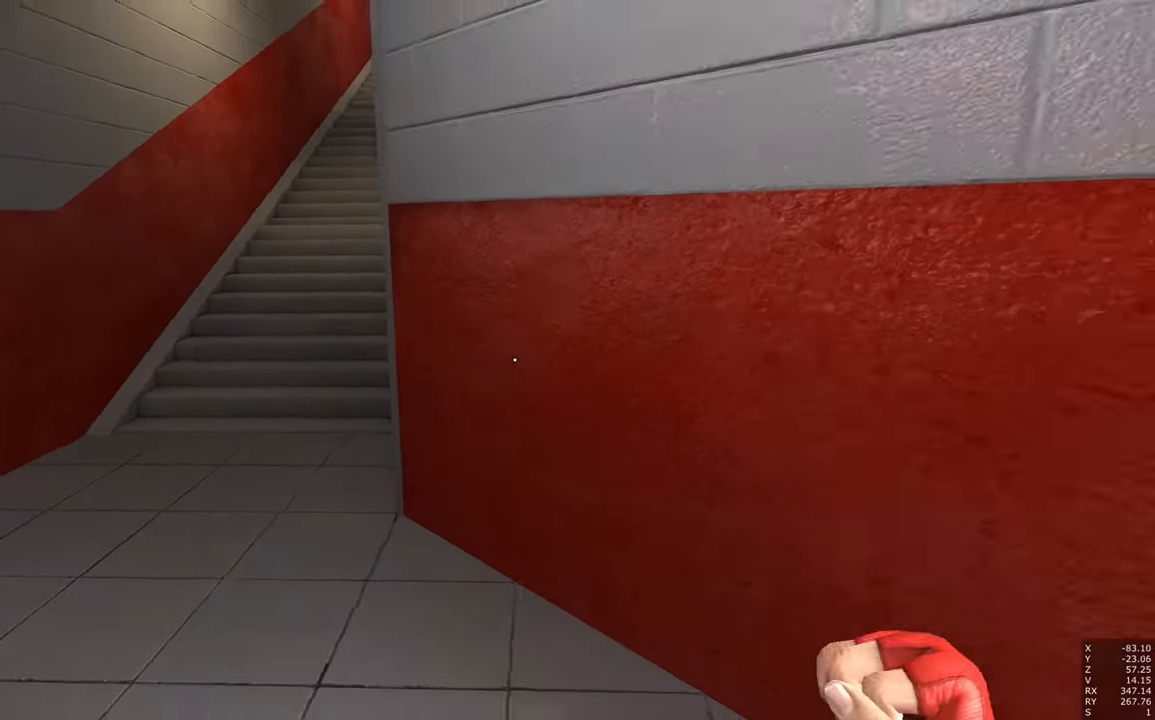
{"keys": ["a", "w"], "mouse": ["right"], "events": [[34, "d", "up"], [117, "s", "up"], [300, "w", "down"], [350, "mouse_right", "down"], [500, "a", "down"]]}
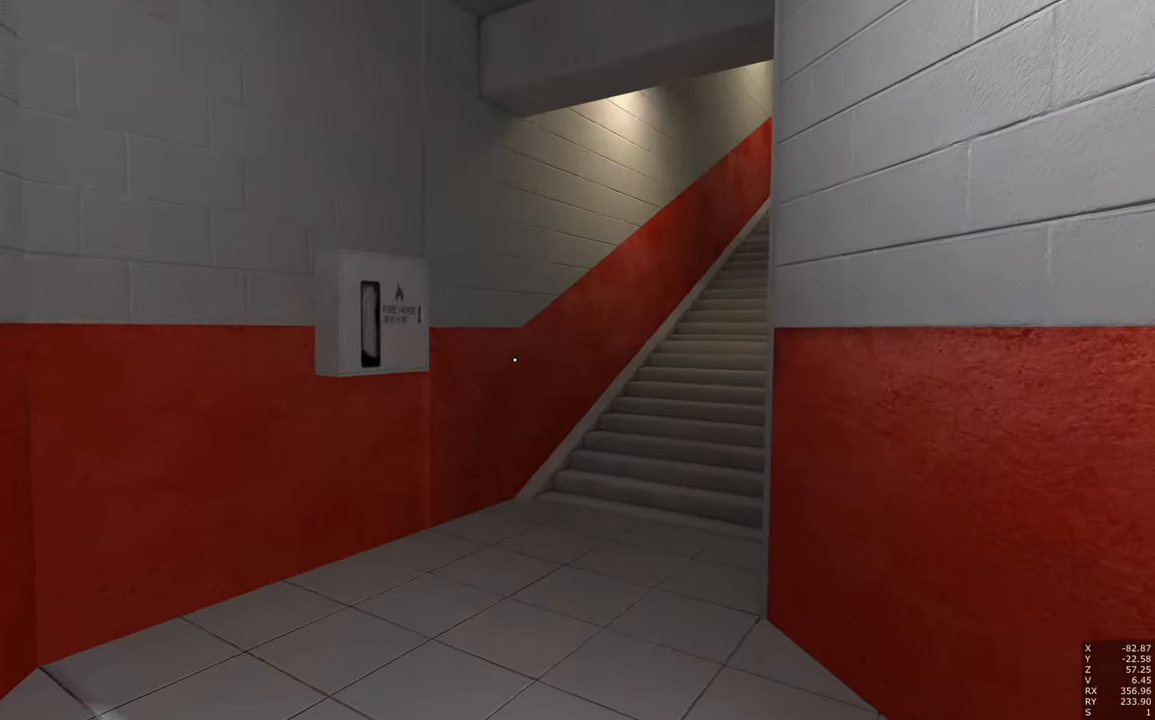
{"keys": ["a", "w"], "mouse": [], "events": [[34, "mouse_right", "up"]]}
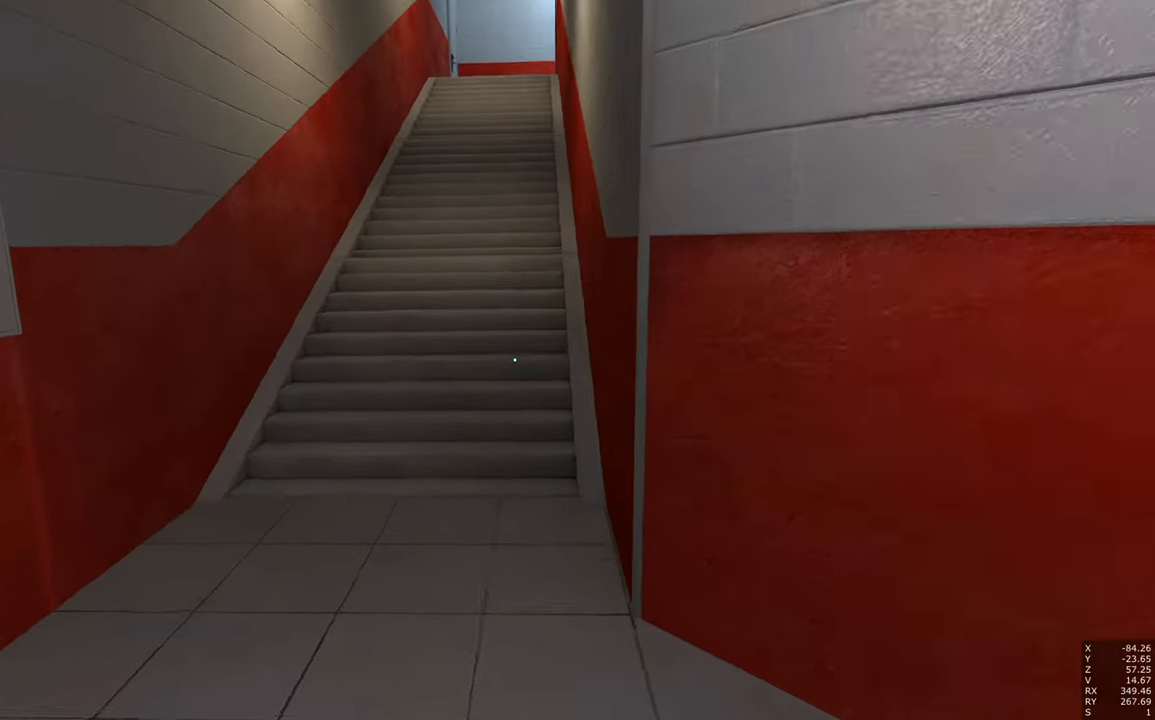
{"keys": [], "mouse": [], "events": [[17, "a", "up"], [100, "w", "up"], [300, "a", "down"], [334, "a", "up"]]}
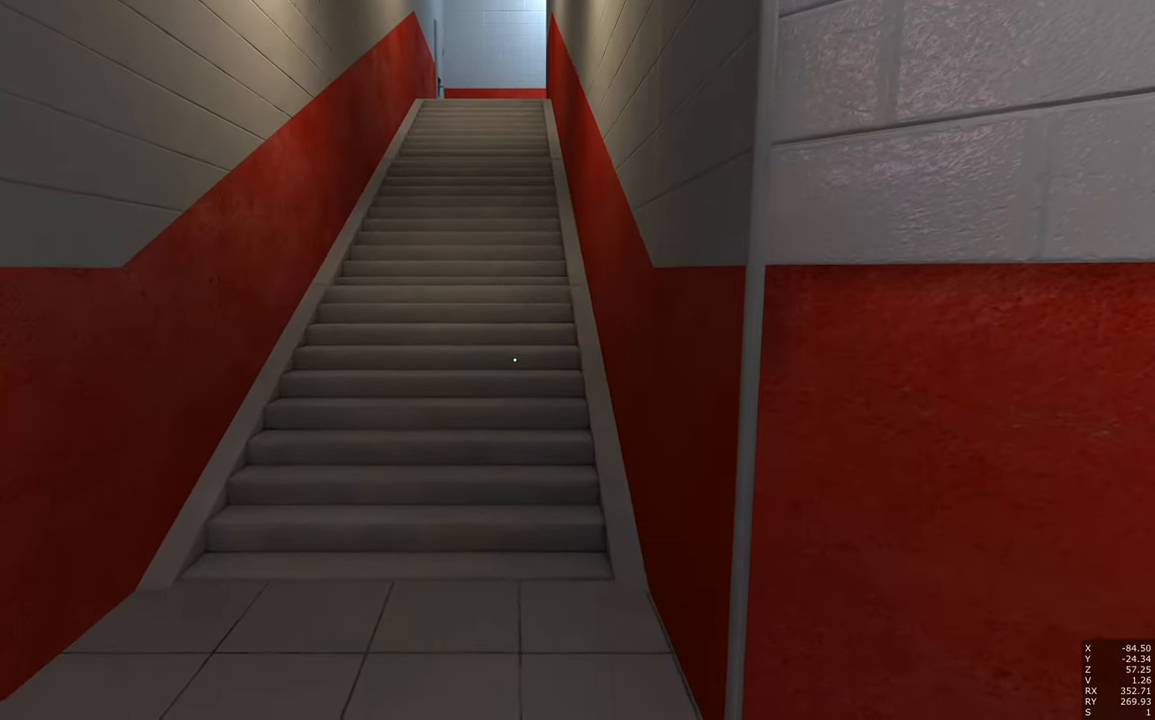
{"keys": ["w"], "mouse": ["right"], "events": [[34, "mouse_right", "down"], [67, "w", "down"]]}
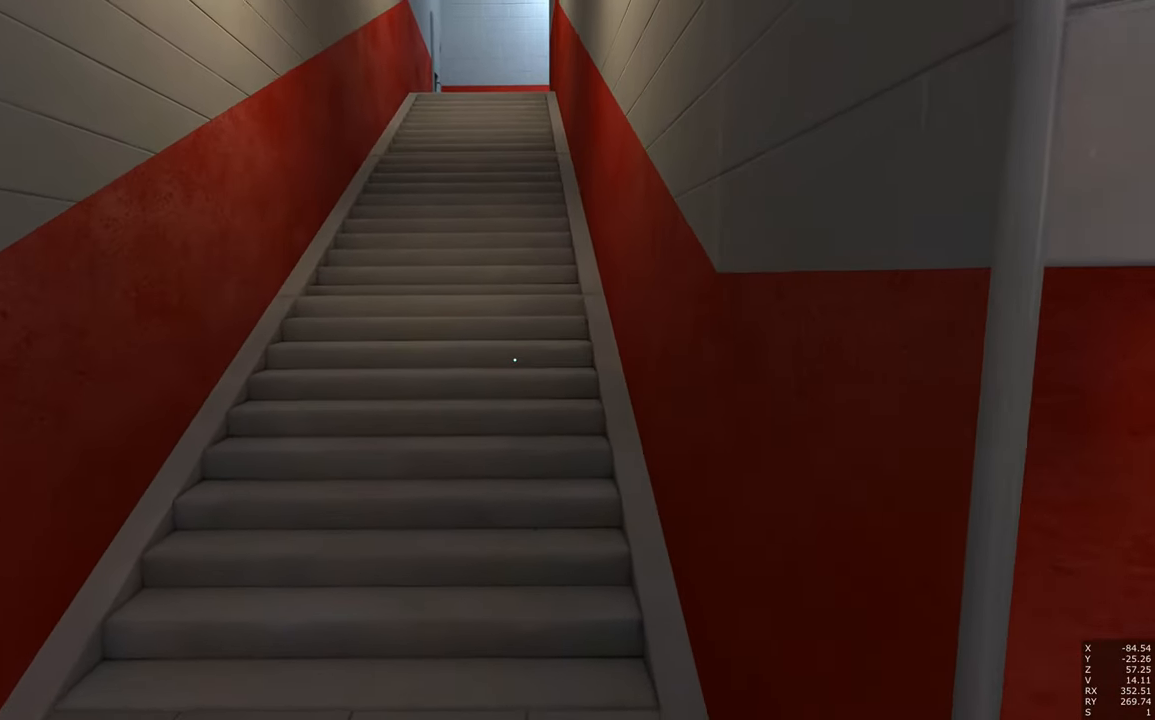
{"keys": ["space", "w"], "mouse": [], "events": [[334, "mouse_right", "up"], [367, "space", "down"]]}
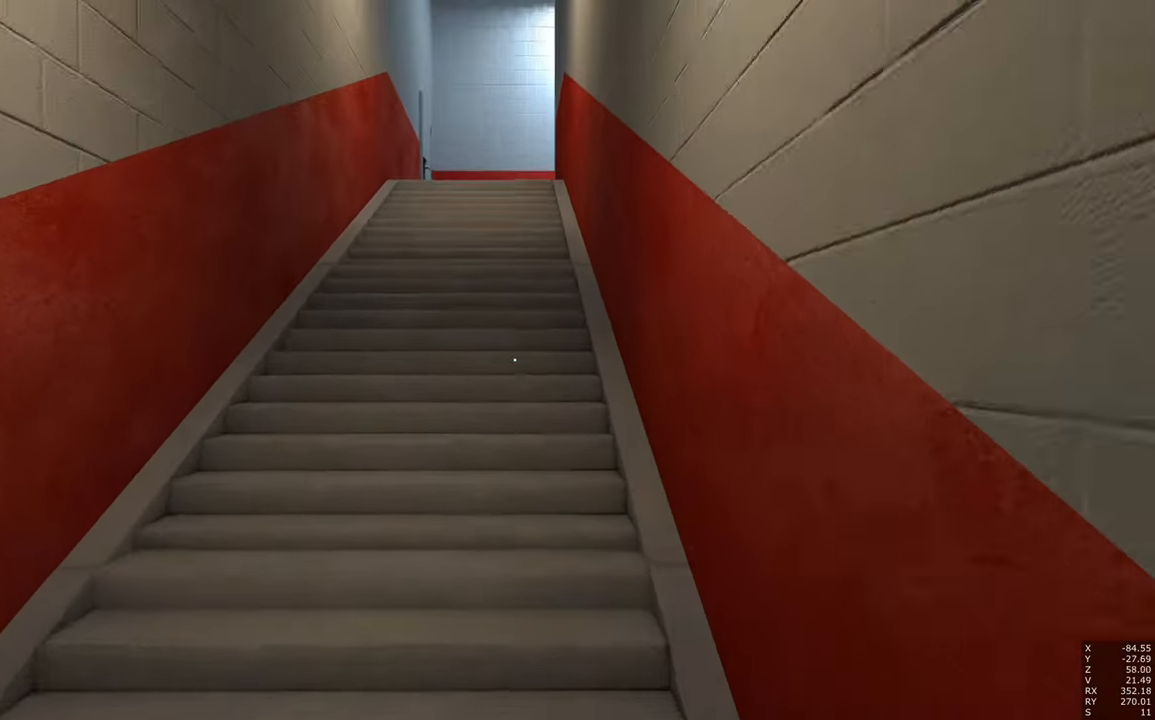
{"keys": ["space", "w"], "mouse": [], "events": []}
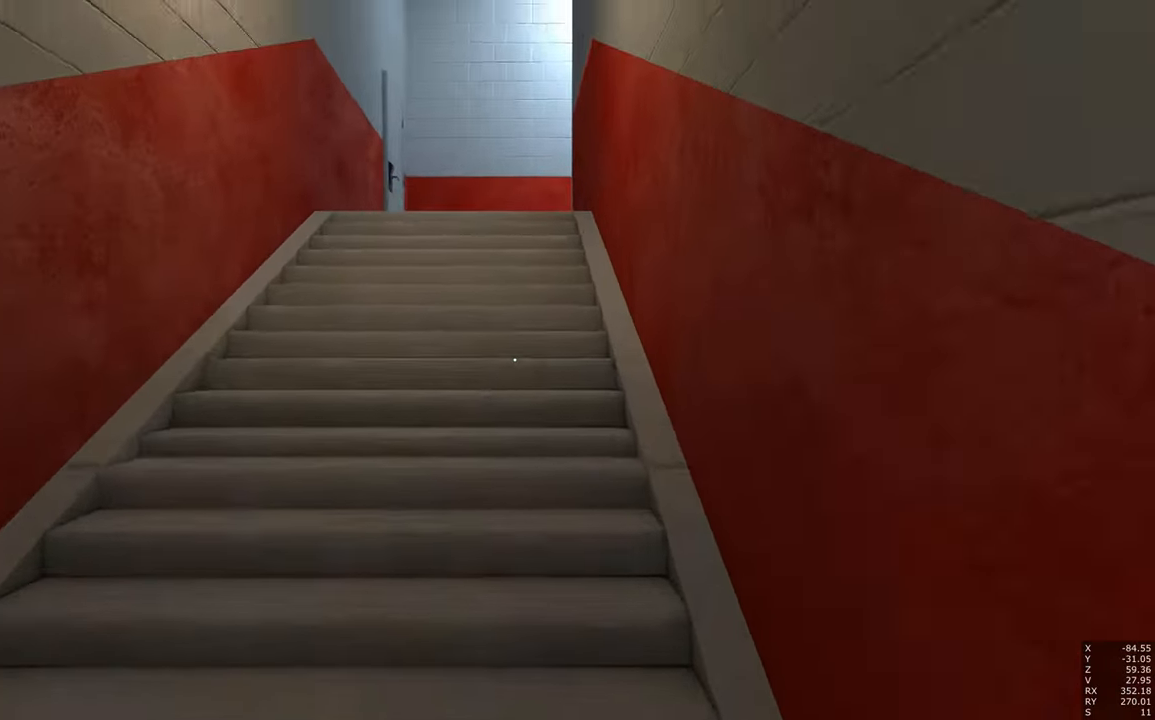
{"keys": ["w"], "mouse": [], "events": [[316, "space", "up"]]}
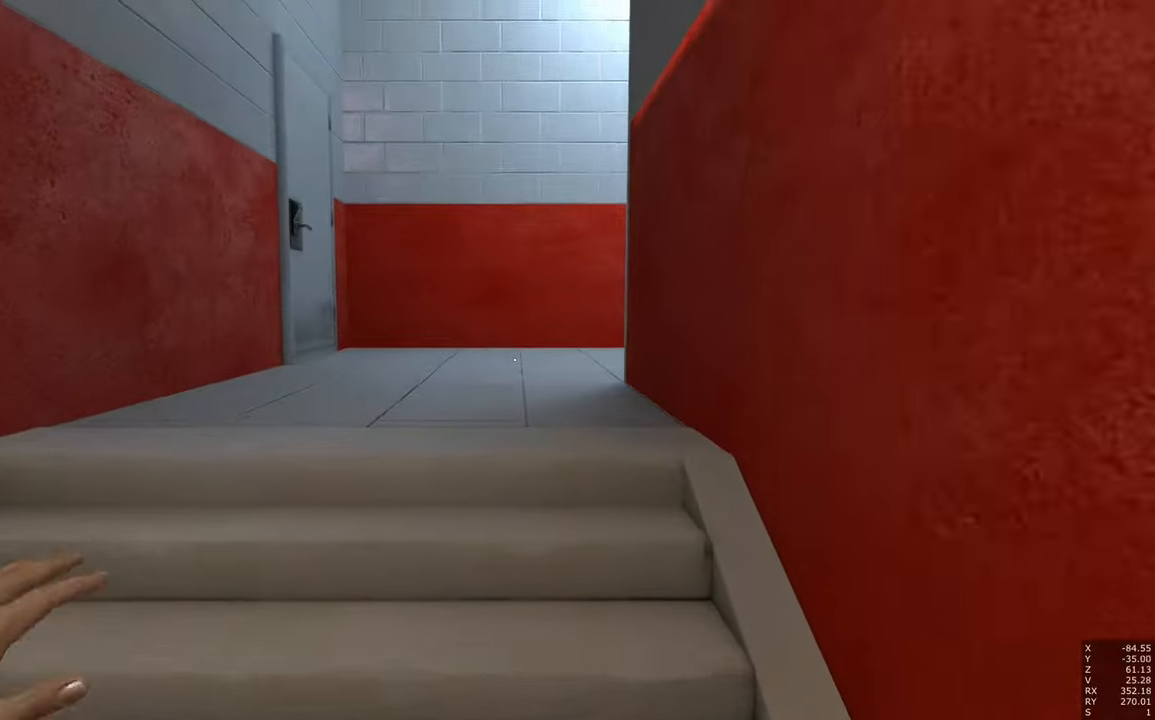
{"keys": [], "mouse": [], "events": [[233, "w", "up"]]}
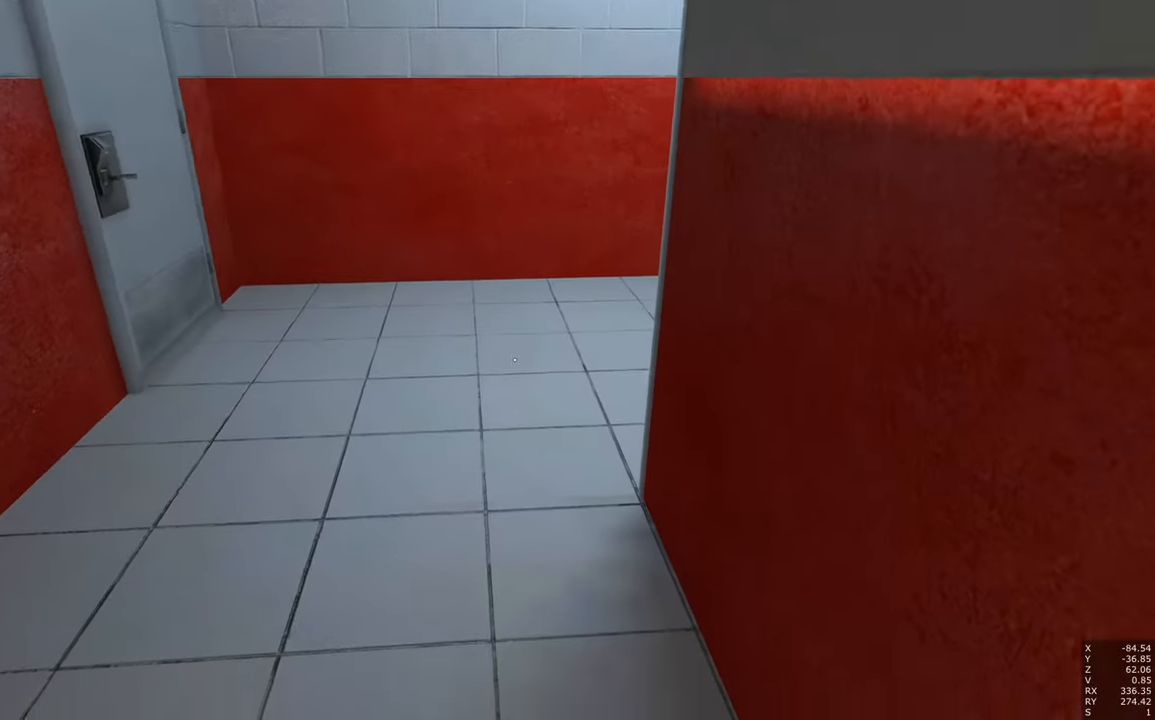
{"keys": [], "mouse": [], "events": []}
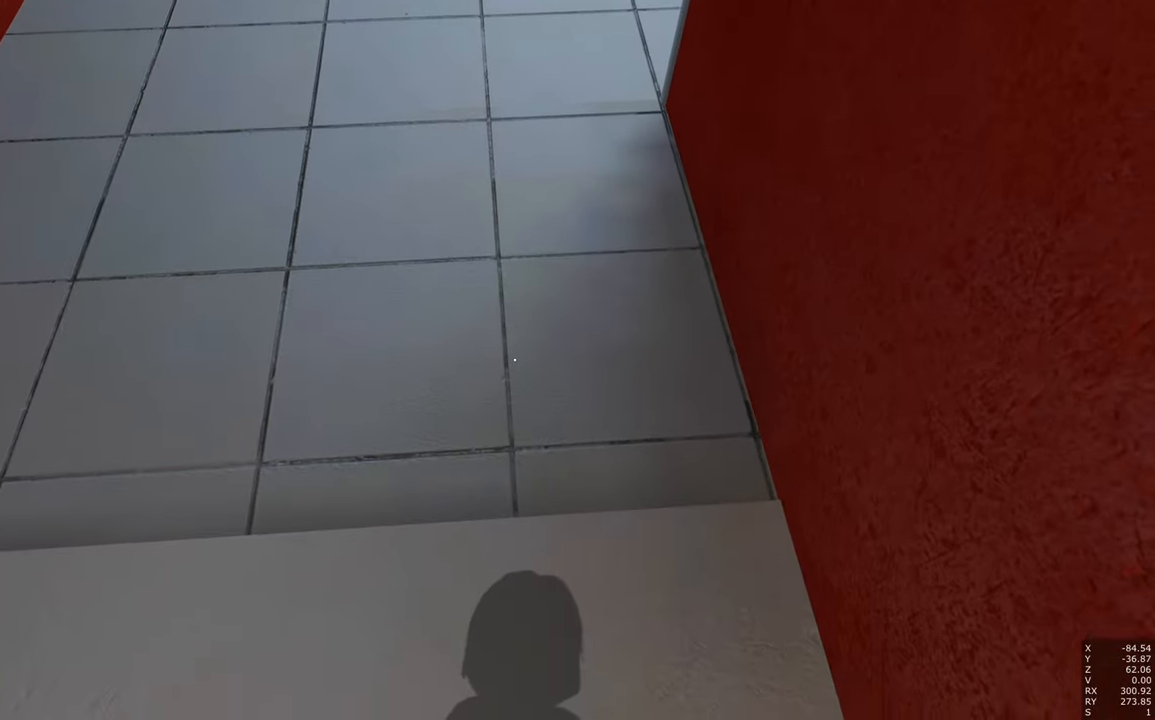
{"keys": [], "mouse": [], "events": [[133, "w", "down"], [350, "w", "up"]]}
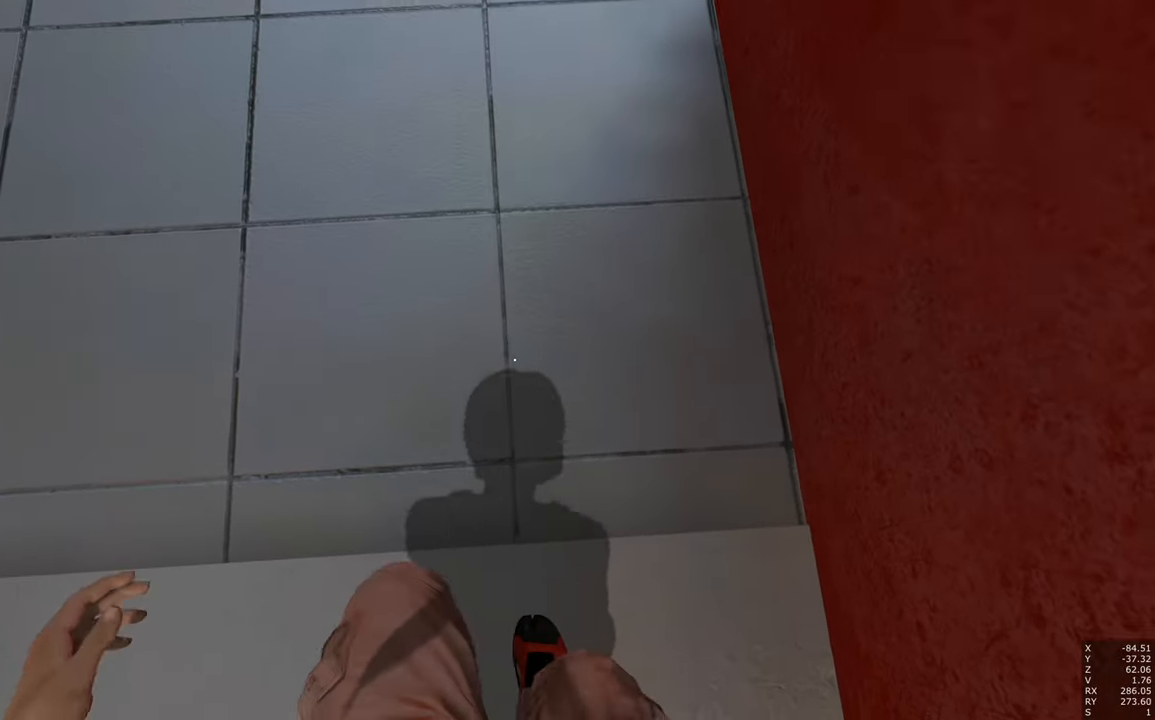
{"keys": [], "mouse": [], "events": [[283, "s", "down"], [383, "s", "up"]]}
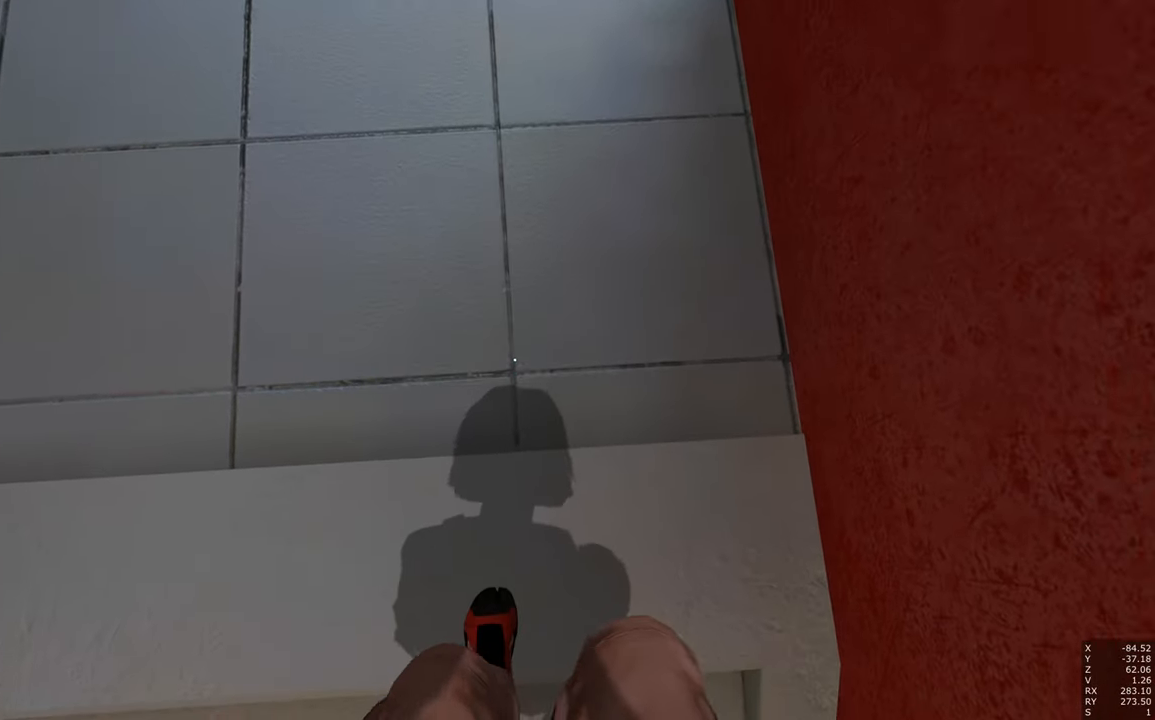
{"keys": [], "mouse": [], "events": []}
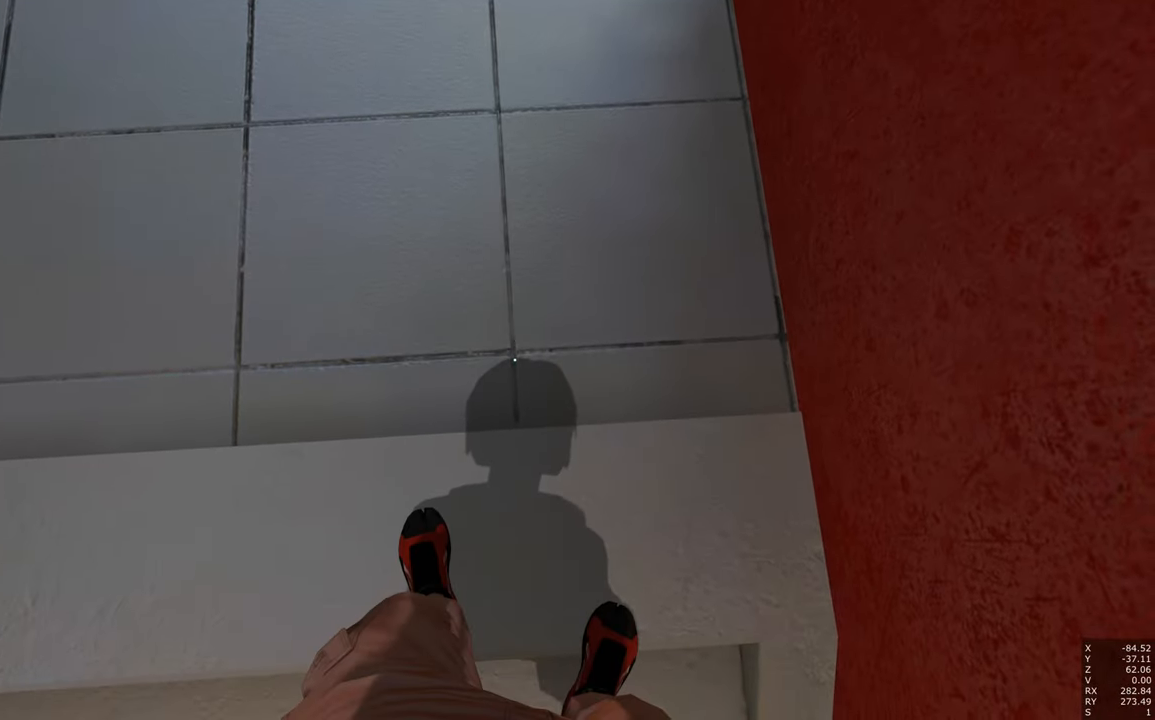
{"keys": [], "mouse": [], "events": []}
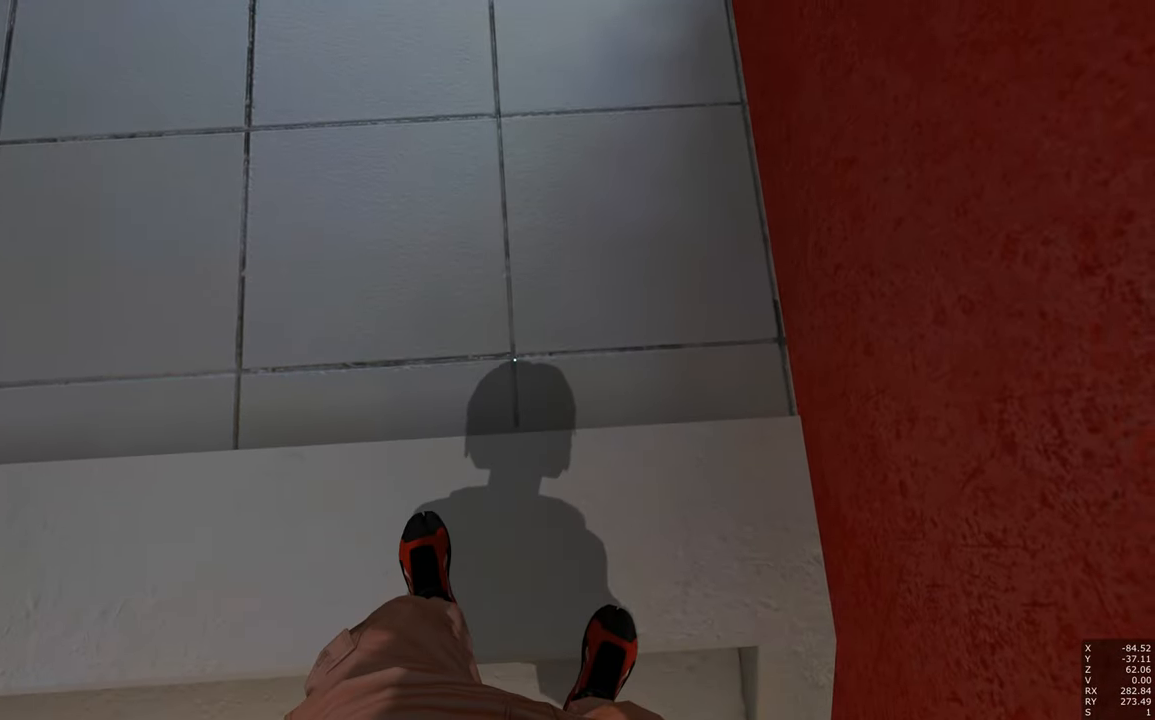
{"keys": [], "mouse": [], "events": [[50, "s", "down"], [416, "s", "up"]]}
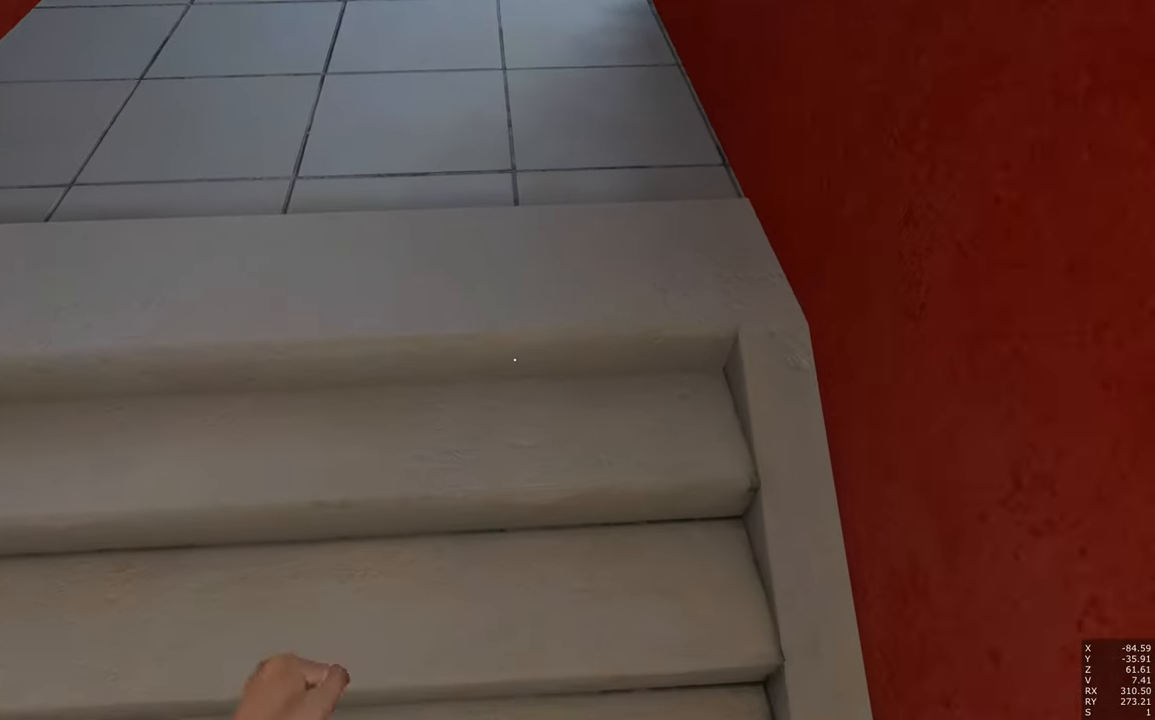
{"keys": [], "mouse": [], "events": []}
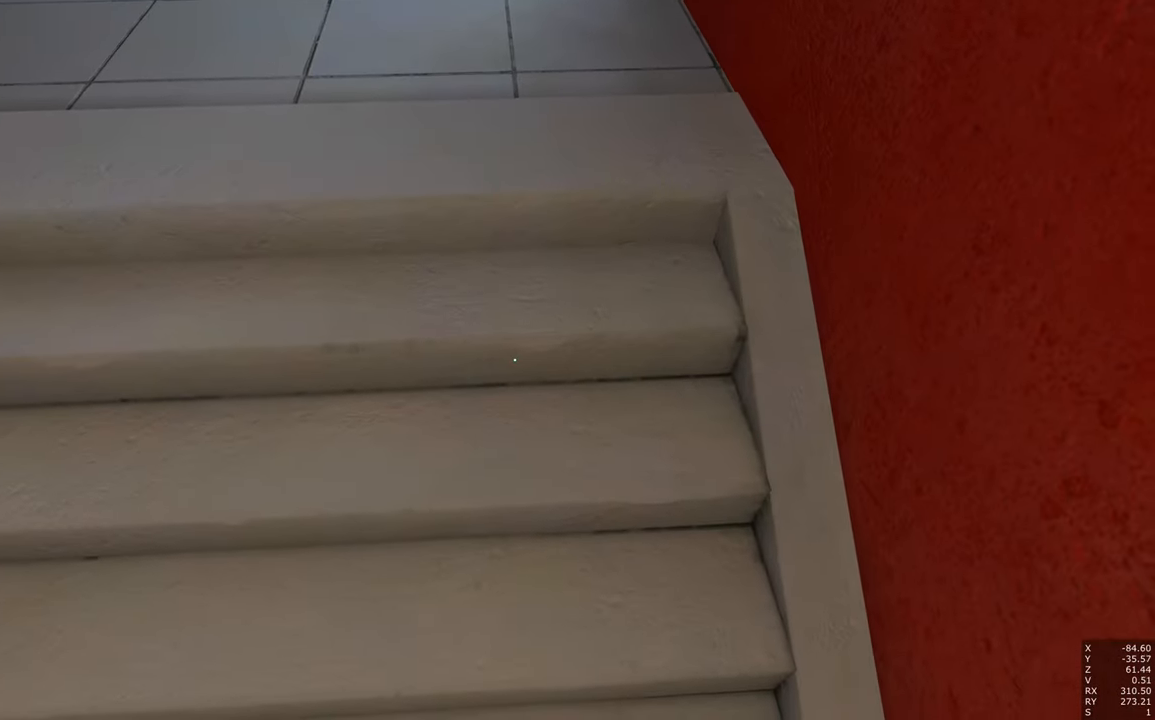
{"keys": [], "mouse": [], "events": [[116, "w", "down"], [266, "w", "up"]]}
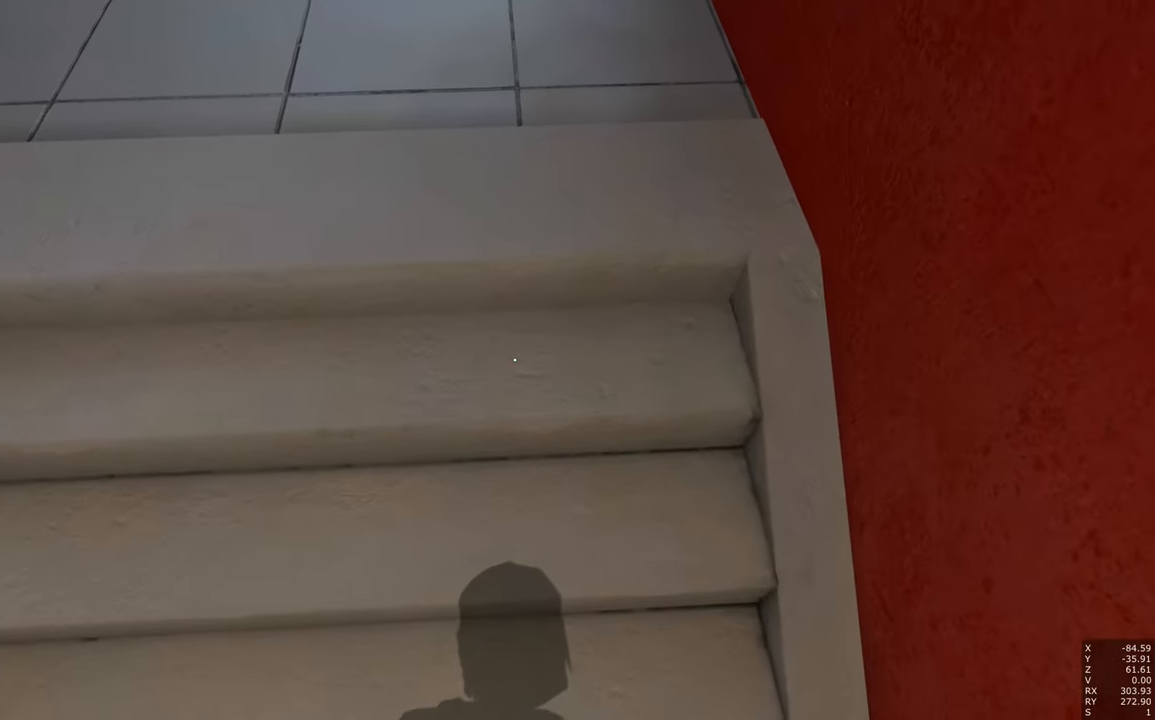
{"keys": [], "mouse": [], "events": [[233, "w", "down"], [417, "w", "up"]]}
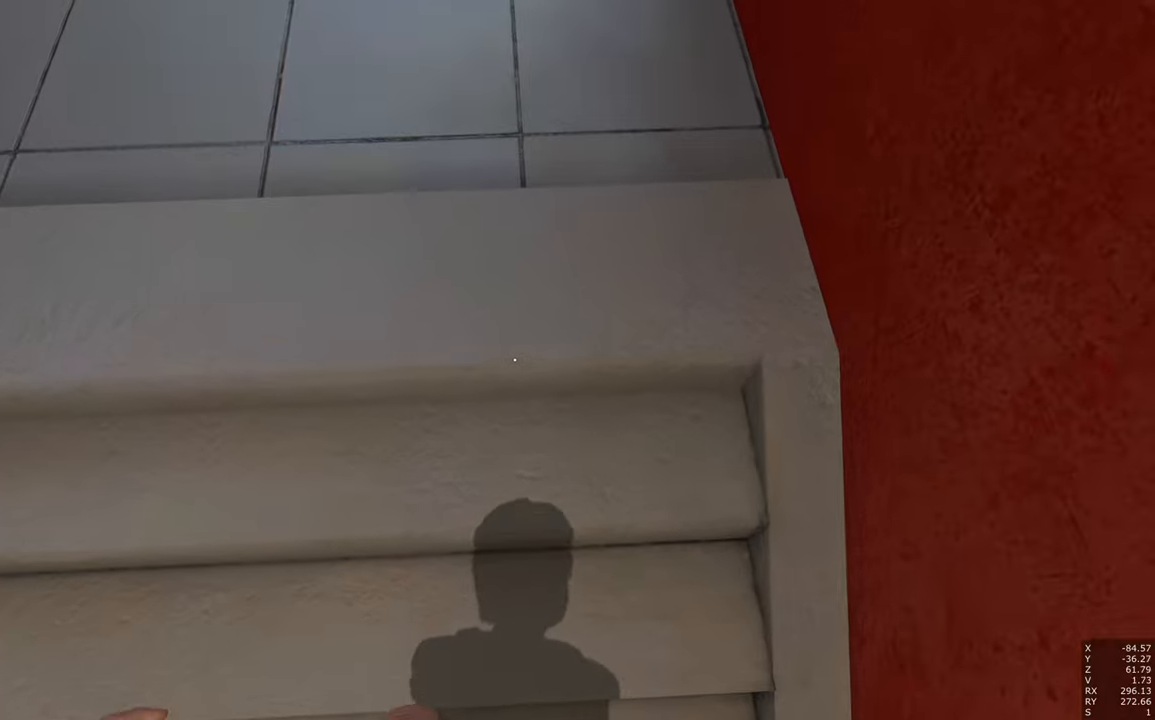
{"keys": [], "mouse": [], "events": []}
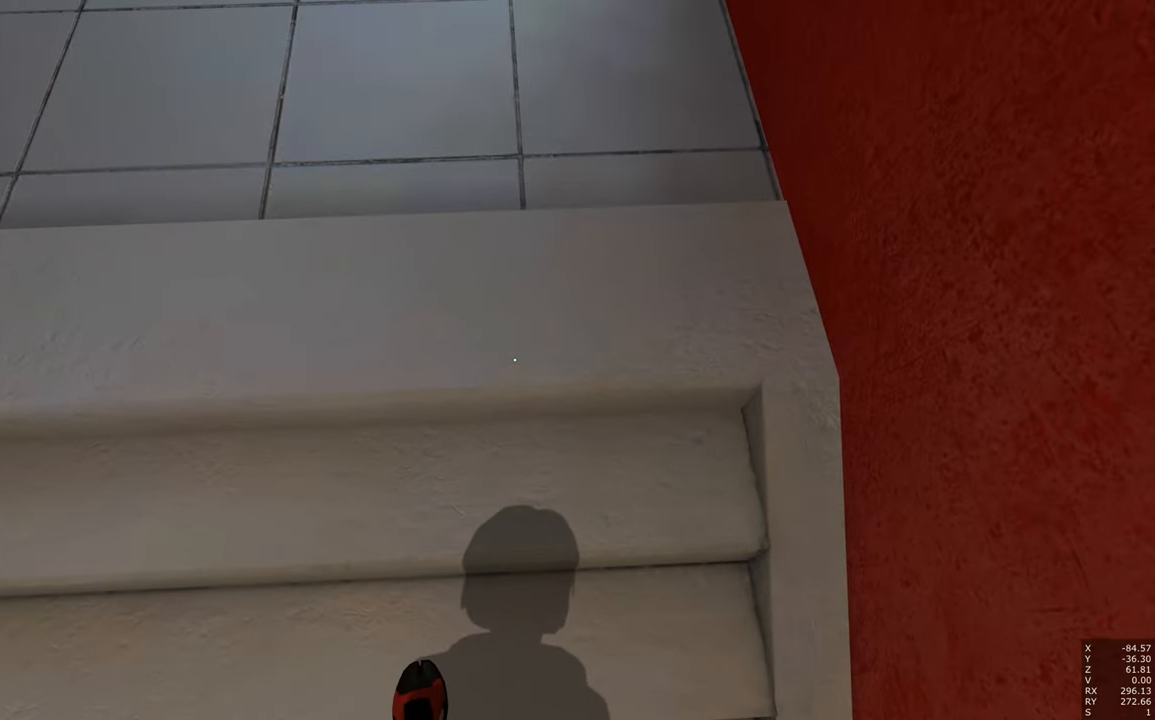
{"keys": [], "mouse": [], "events": []}
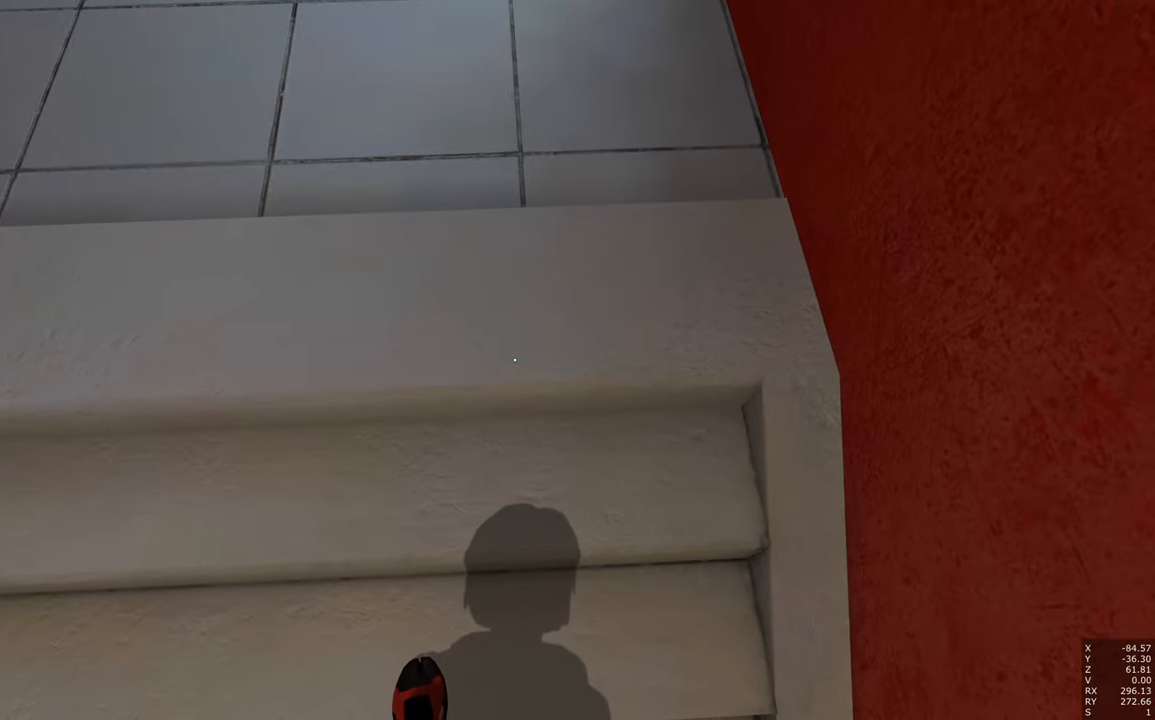
{"keys": ["w"], "mouse": [], "events": [[333, "w", "down"]]}
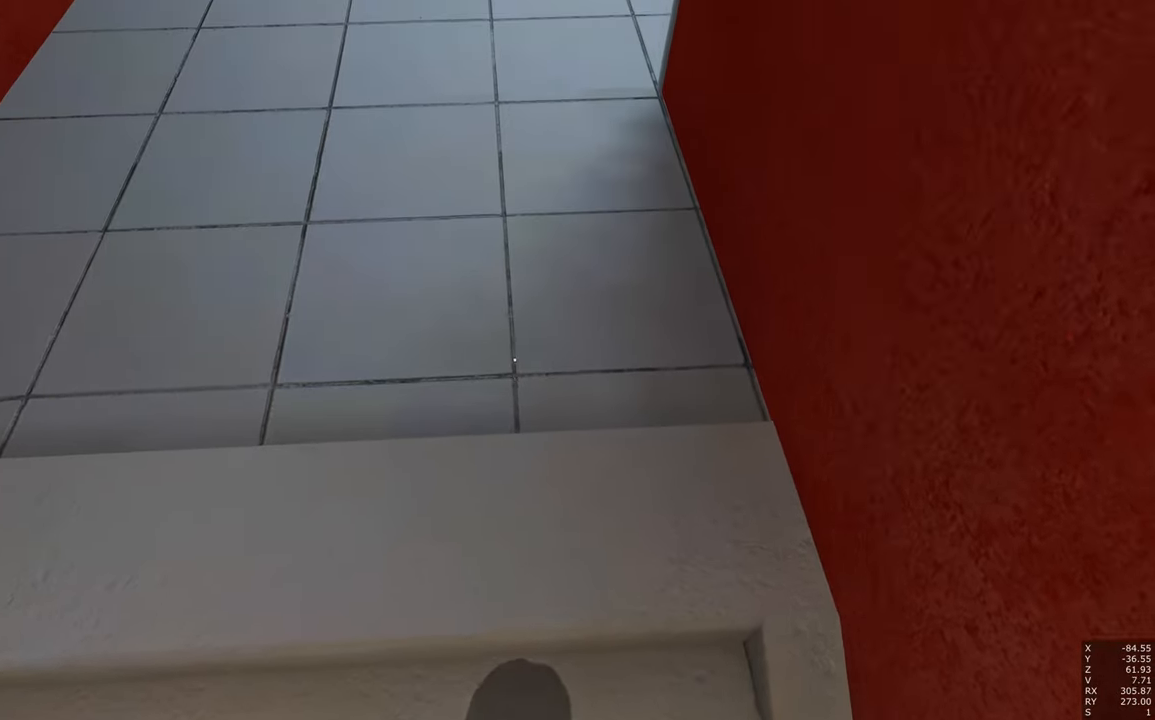
{"keys": [], "mouse": [], "events": [[167, "w", "up"]]}